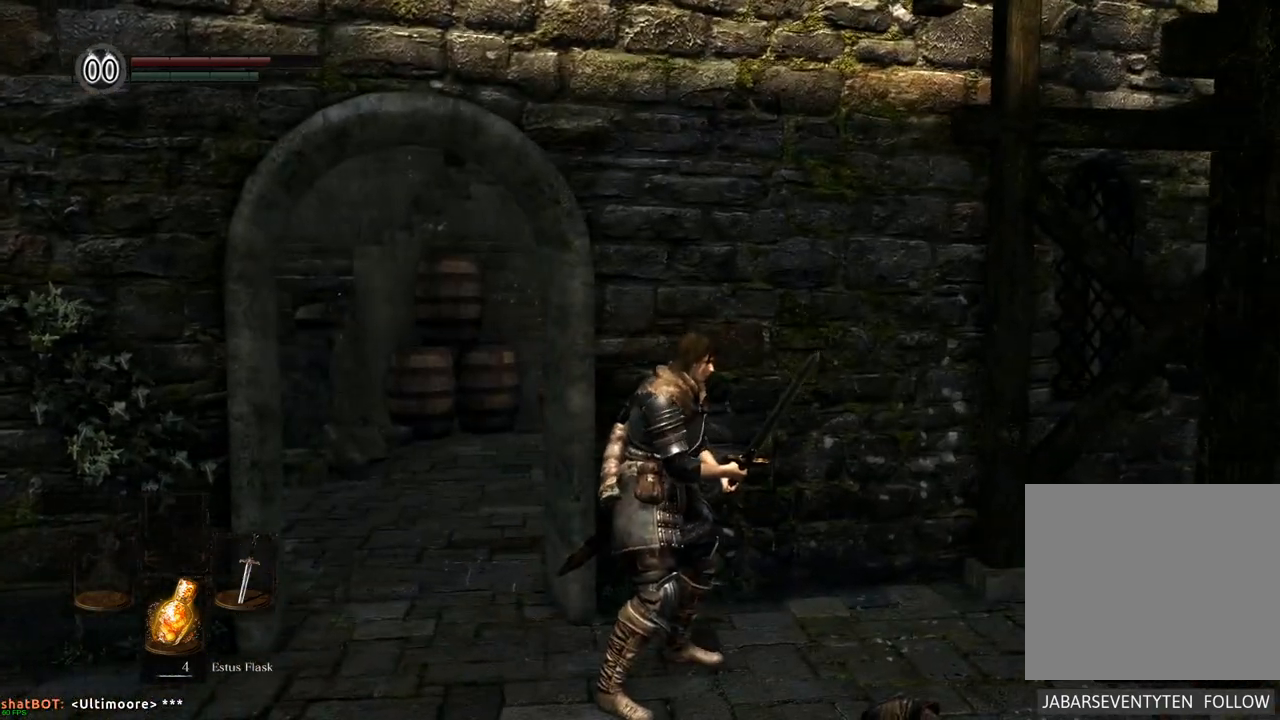
Gameplay with a controller (PlayStation layout); each line is a JSON object with the inputs held at the frame after it. "events" lists button and stick changes between this image and that frame as [ms after this image, input, new state], when the widget could be followed in between. Not read: L3 R3.
{"buttons": [], "left_stick": "up", "right_stick": "center", "events": [[300, "left_stick", "up"], [333, "right_stick", "center"]]}
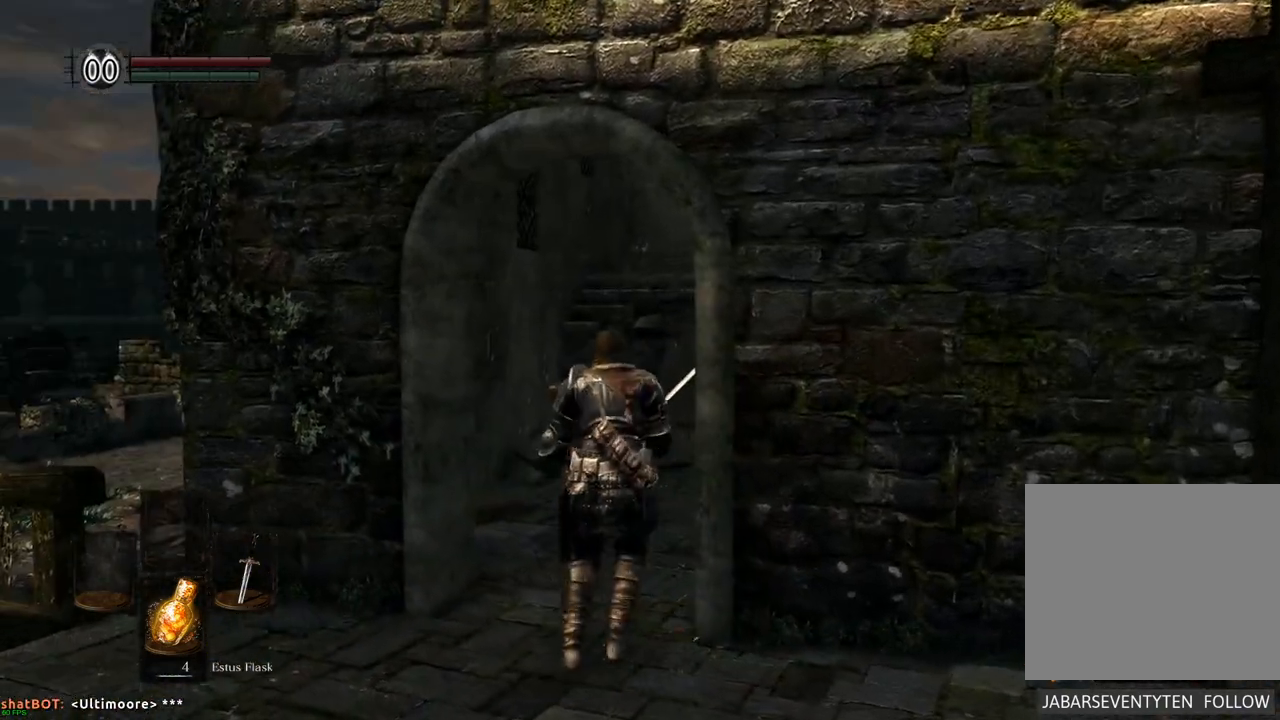
{"buttons": [], "left_stick": "up", "right_stick": "center", "events": [[317, "right_stick", "right"], [500, "right_stick", "center"]]}
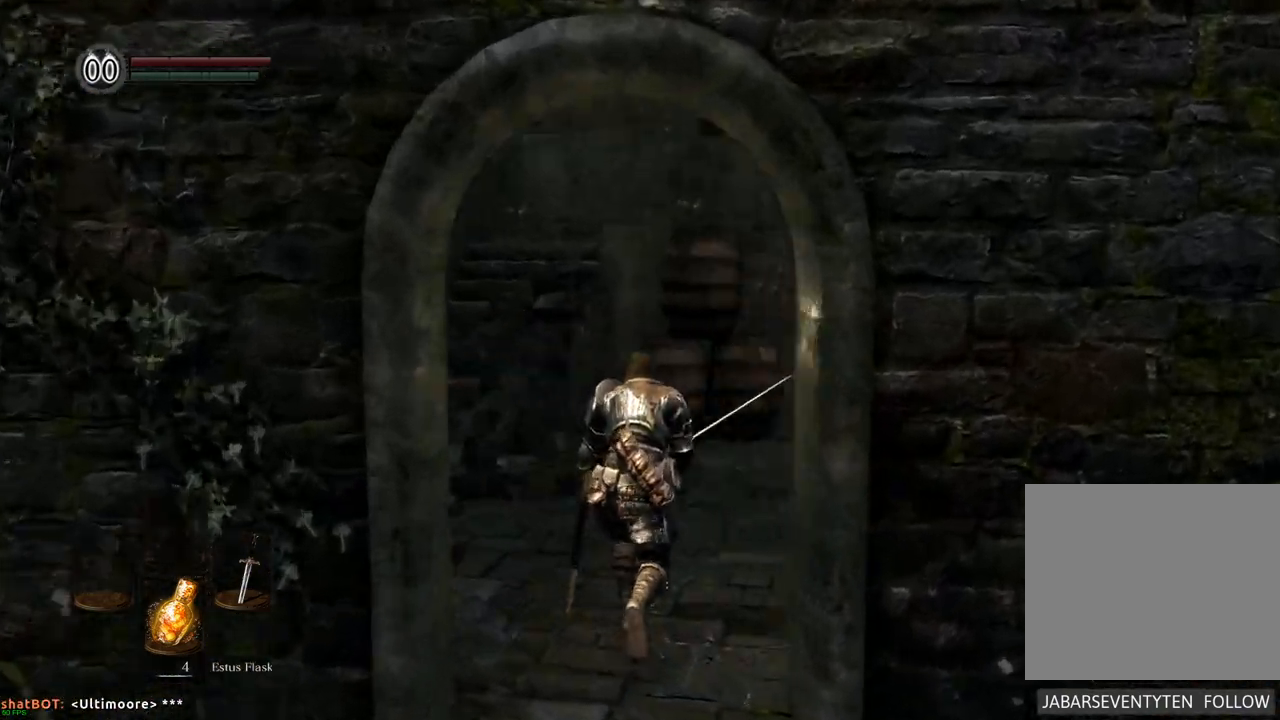
{"buttons": [], "left_stick": "up", "right_stick": "center", "events": []}
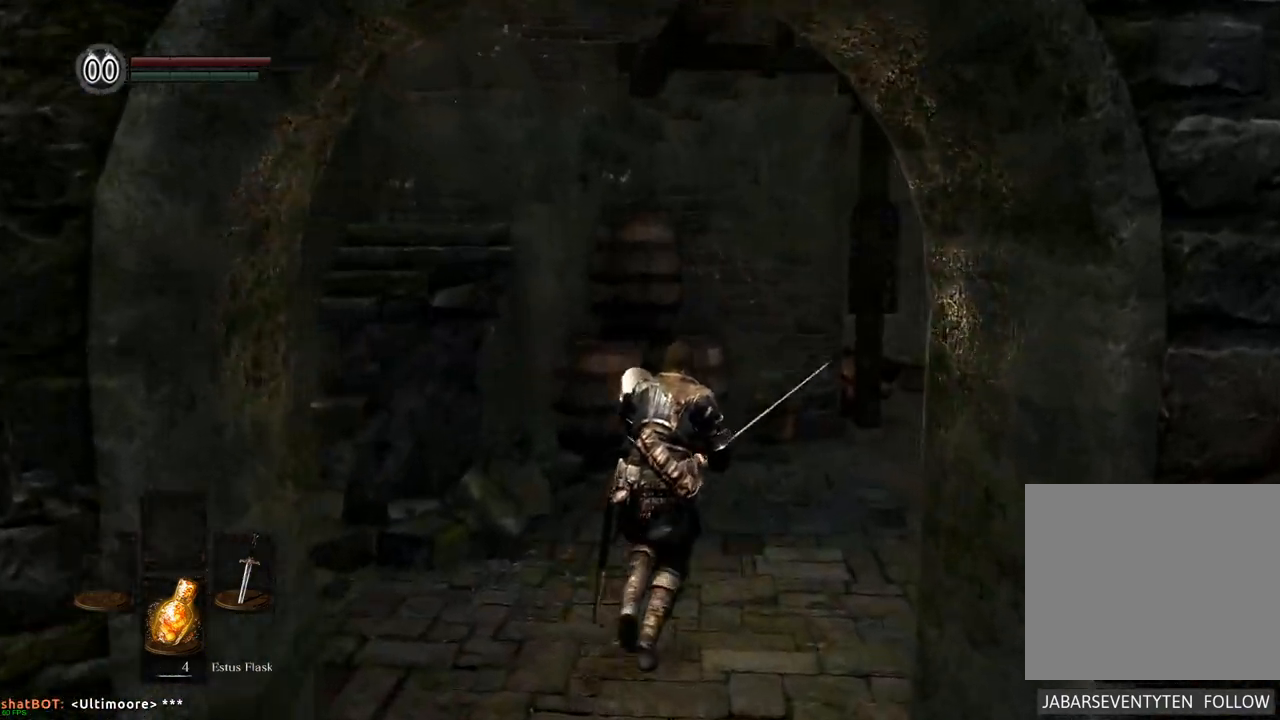
{"buttons": [], "left_stick": "center", "right_stick": "center", "events": [[67, "left_stick", "up-right"], [183, "left_stick", "center"], [217, "right_stick", "down"], [433, "right_stick", "center"]]}
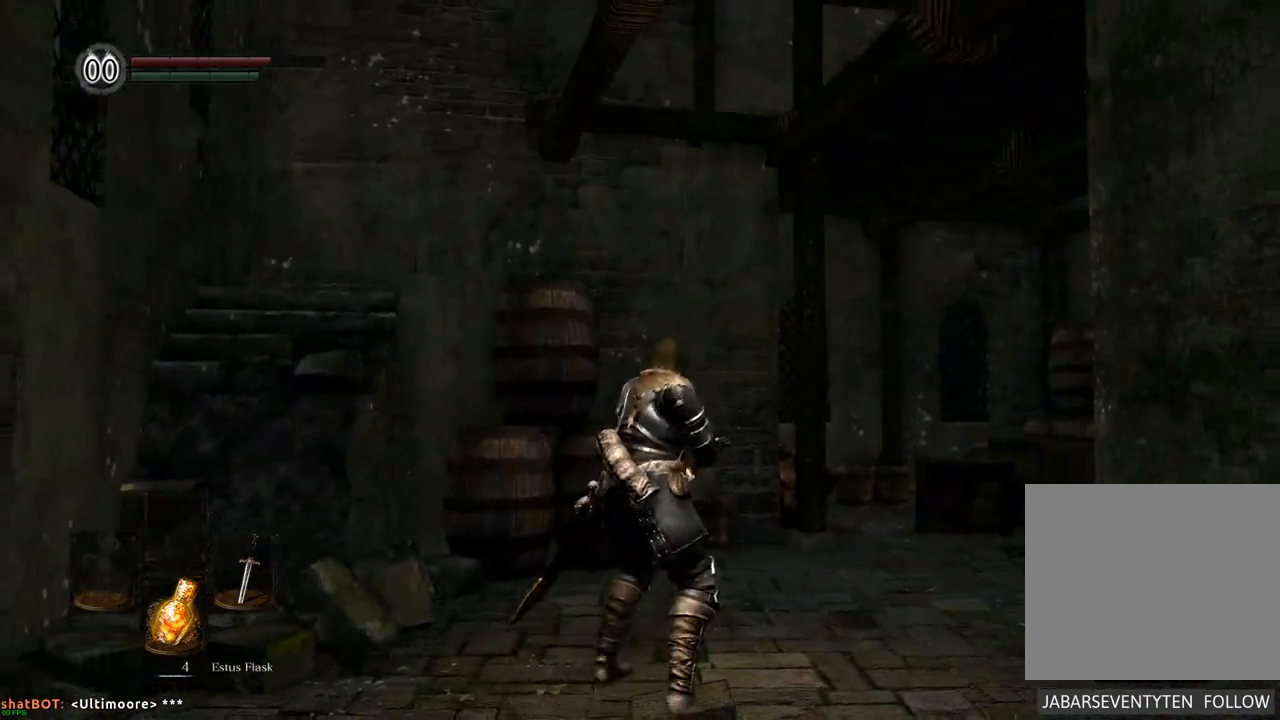
{"buttons": [], "left_stick": "center", "right_stick": "down-right", "events": [[300, "right_stick", "down"], [417, "right_stick", "down-right"]]}
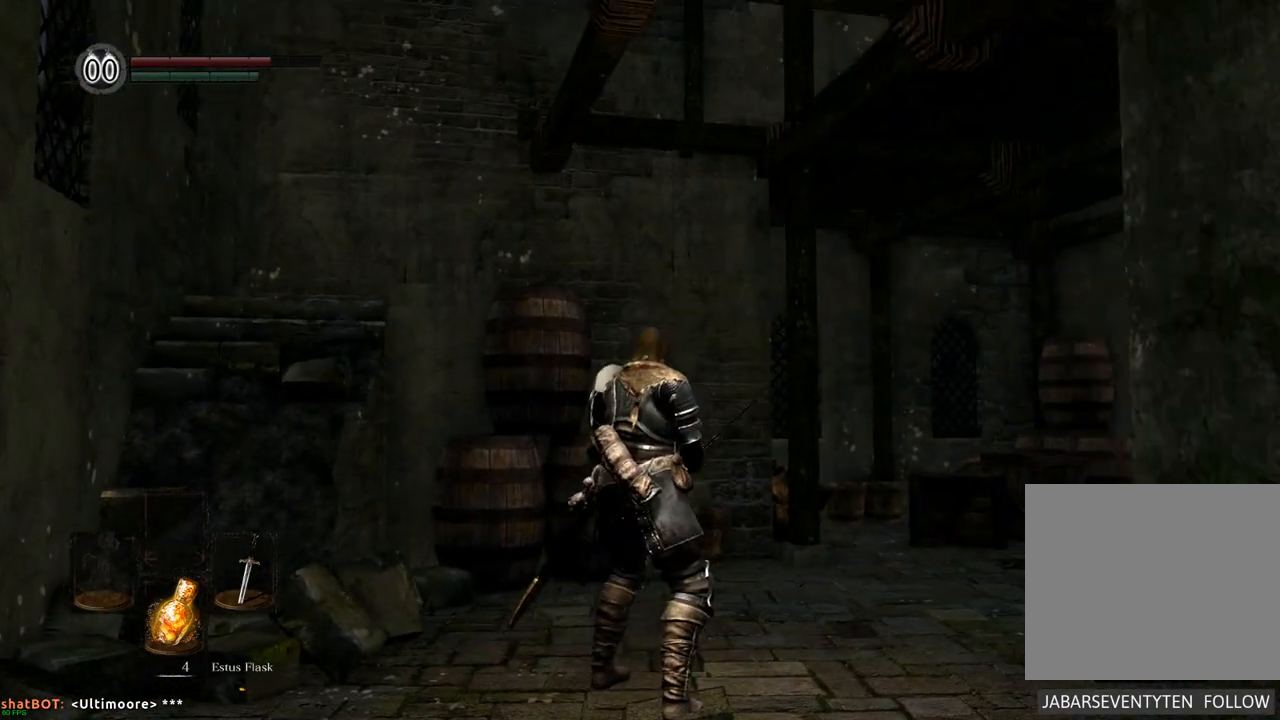
{"buttons": [], "left_stick": "center", "right_stick": "center", "events": [[333, "right_stick", "center"]]}
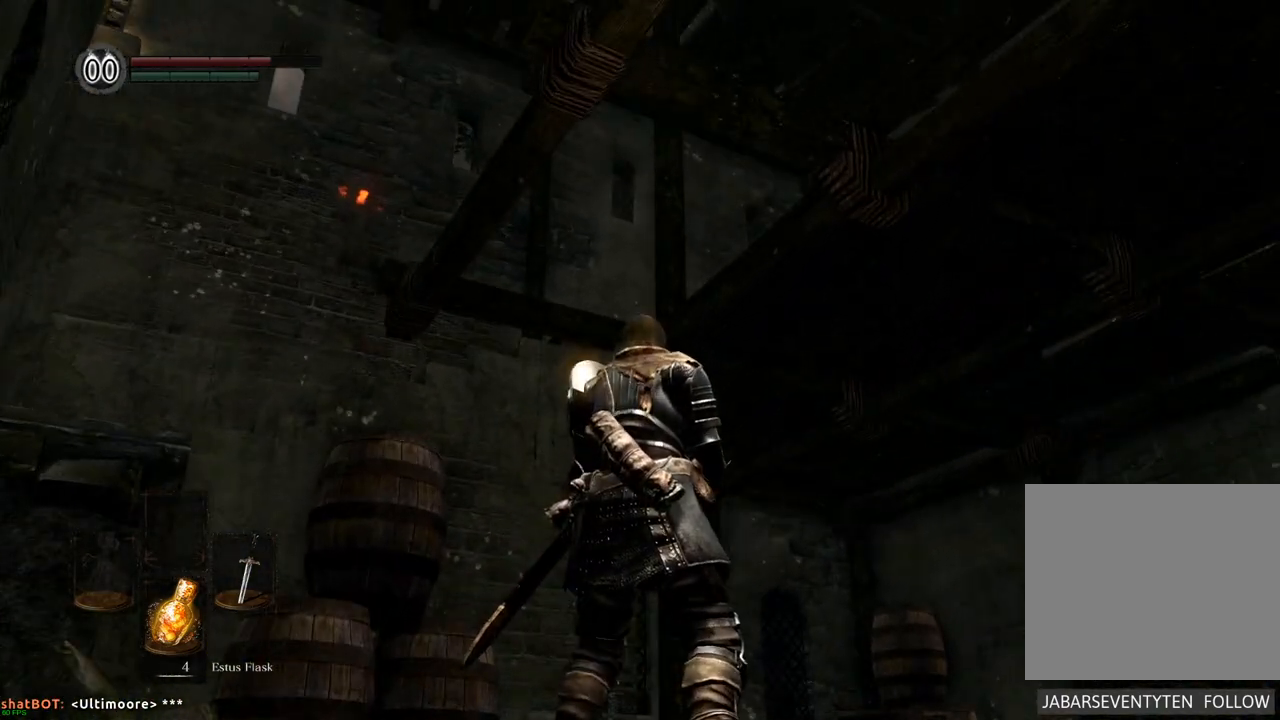
{"buttons": [], "left_stick": "center", "right_stick": "right", "events": [[483, "right_stick", "right"]]}
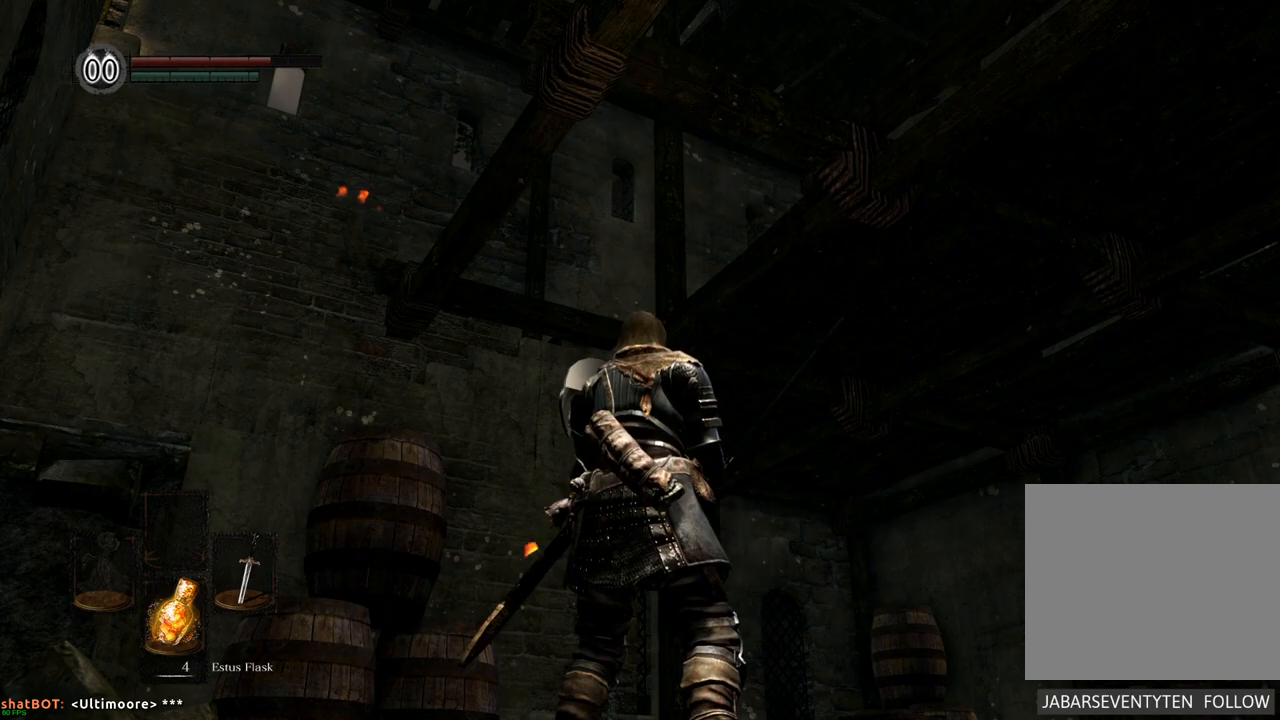
{"buttons": [], "left_stick": "center", "right_stick": "right", "events": []}
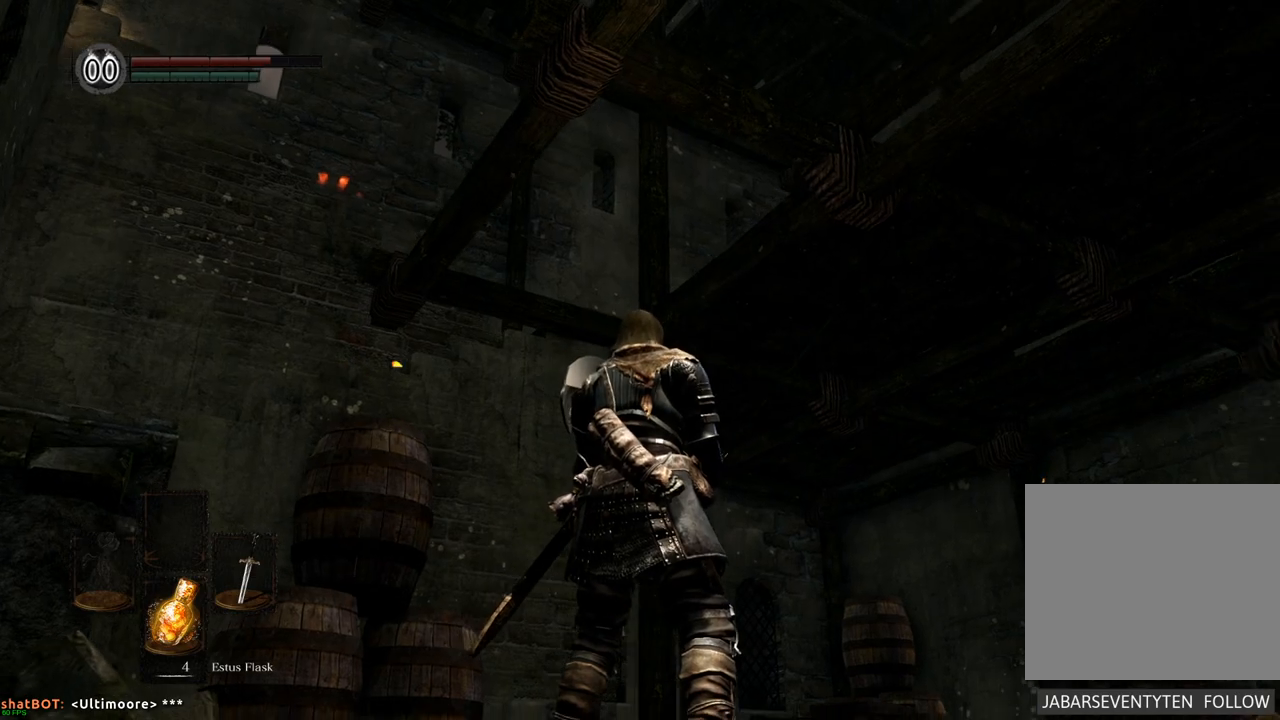
{"buttons": [], "left_stick": "right", "right_stick": "right", "events": [[83, "left_stick", "right"]]}
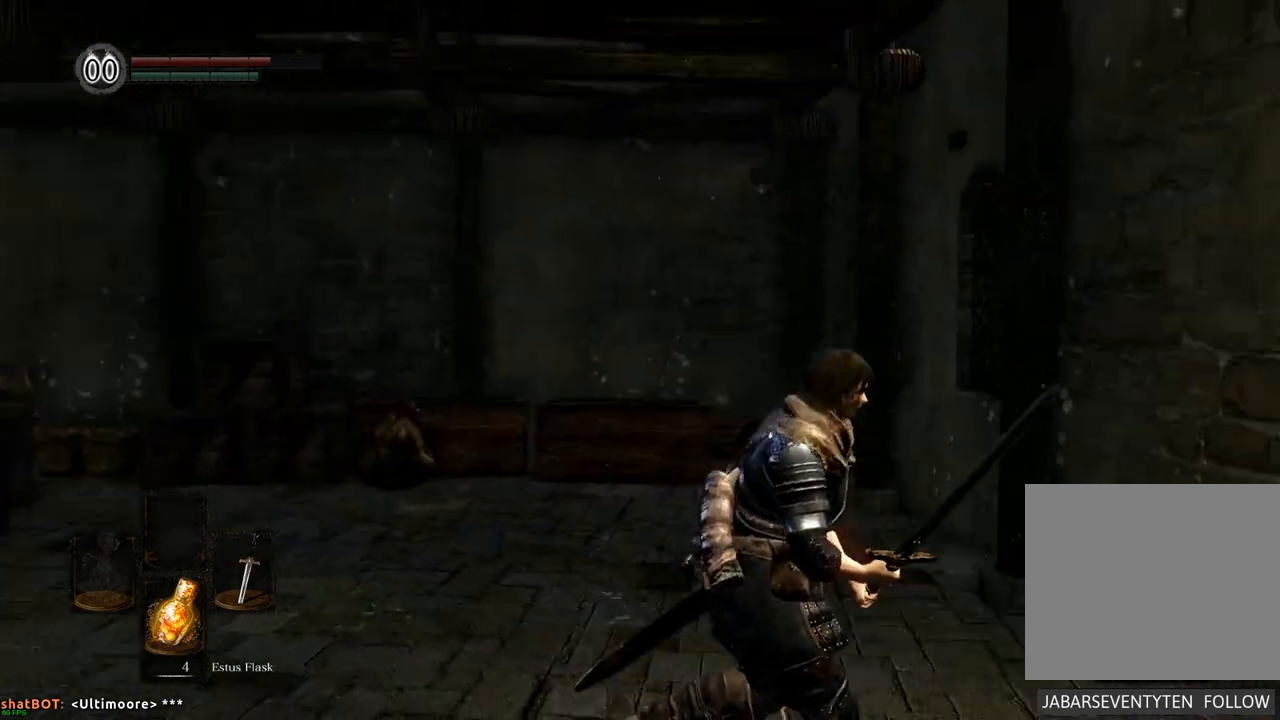
{"buttons": [], "left_stick": "up-right", "right_stick": "center", "events": [[100, "left_stick", "up-right"], [233, "right_stick", "center"]]}
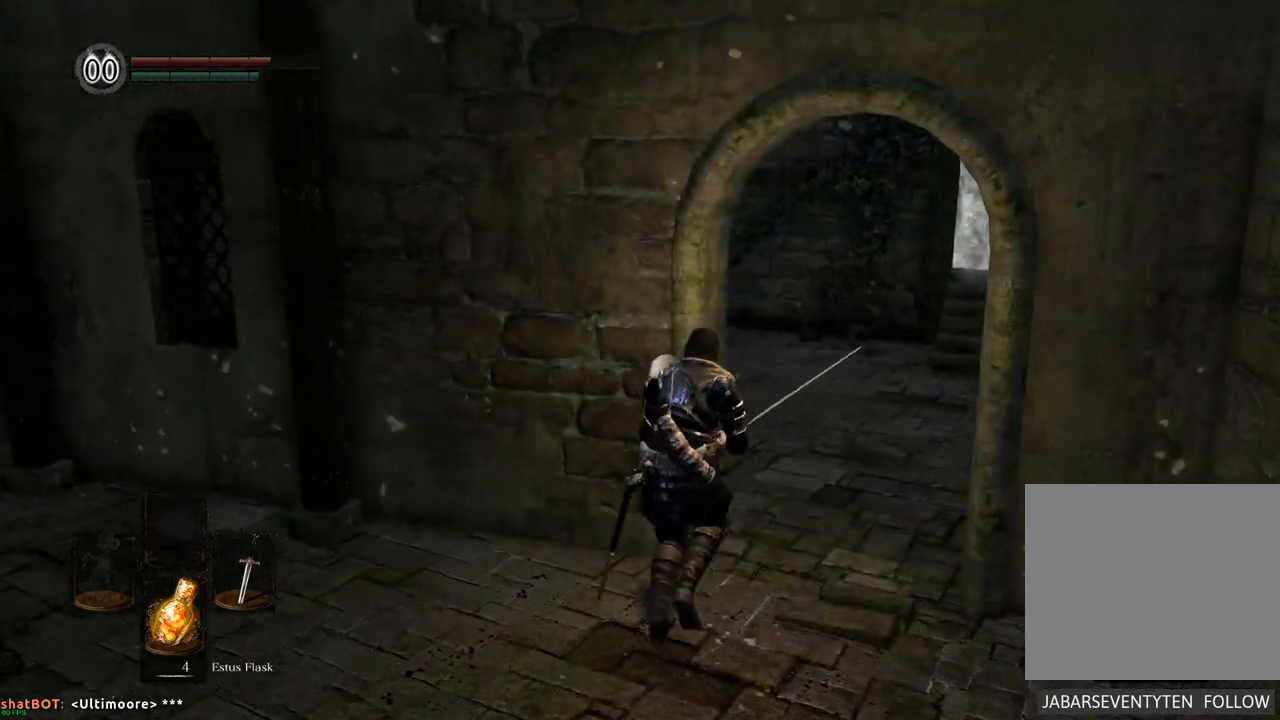
{"buttons": [], "left_stick": "up-right", "right_stick": "center", "events": [[183, "right_stick", "down"], [450, "right_stick", "center"]]}
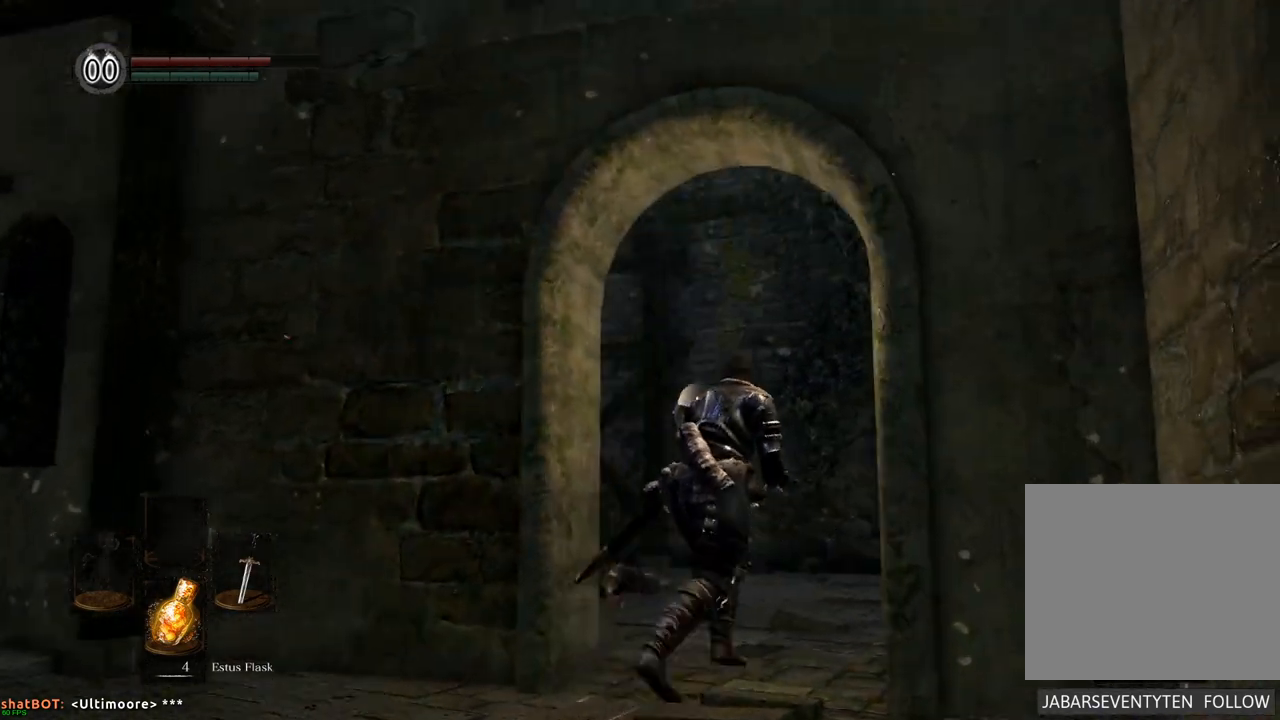
{"buttons": [], "left_stick": "up", "right_stick": "center", "events": [[100, "right_stick", "down"], [383, "right_stick", "center"], [433, "left_stick", "up"]]}
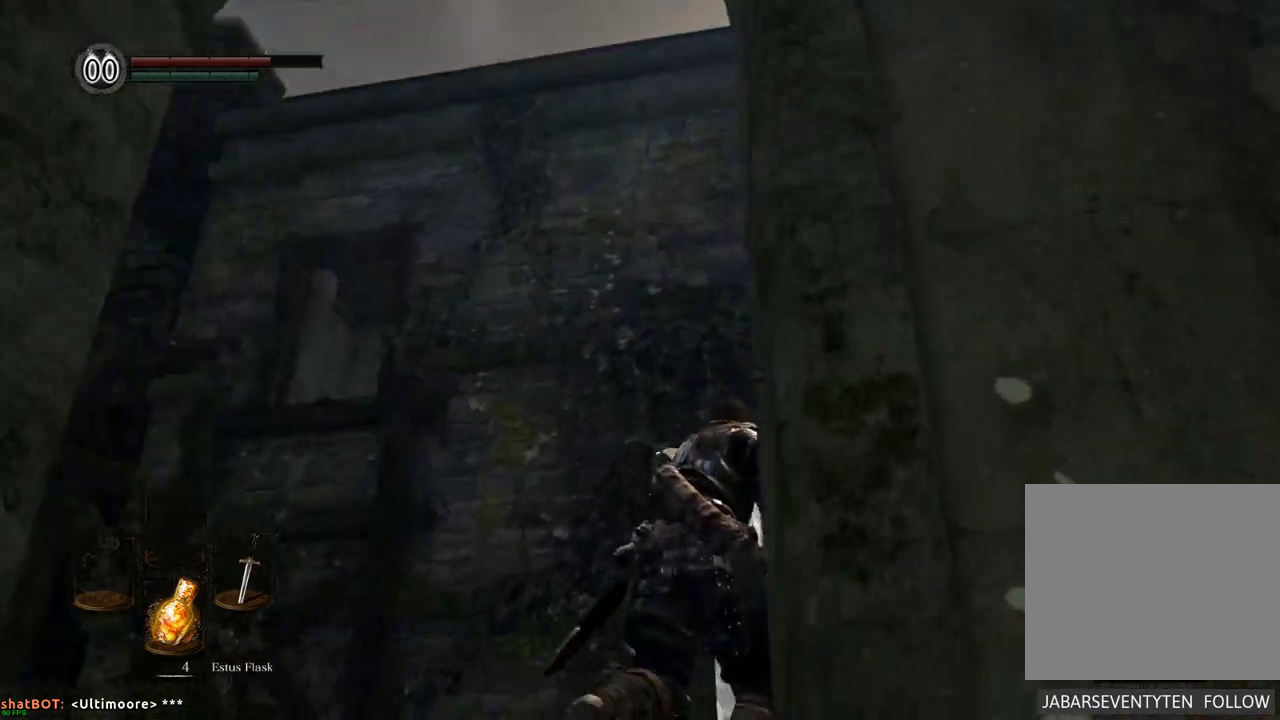
{"buttons": [], "left_stick": "center", "right_stick": "center"}
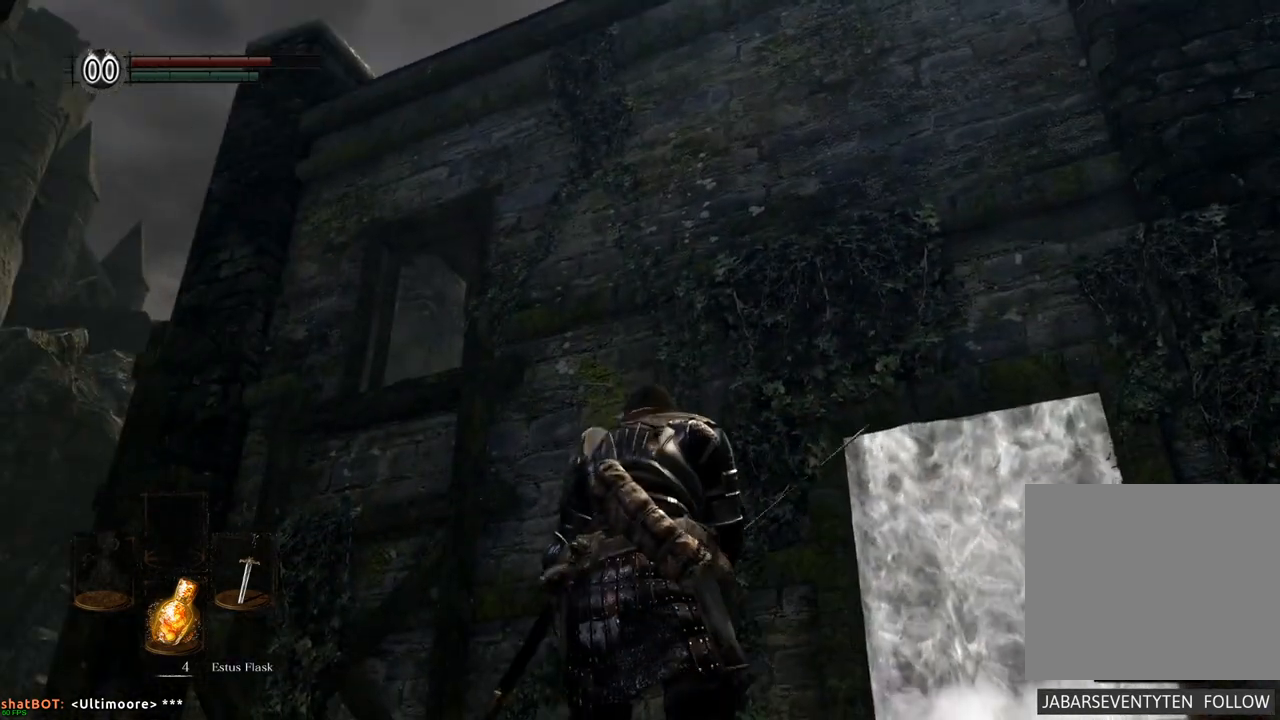
{"buttons": [], "left_stick": "center", "right_stick": "center"}
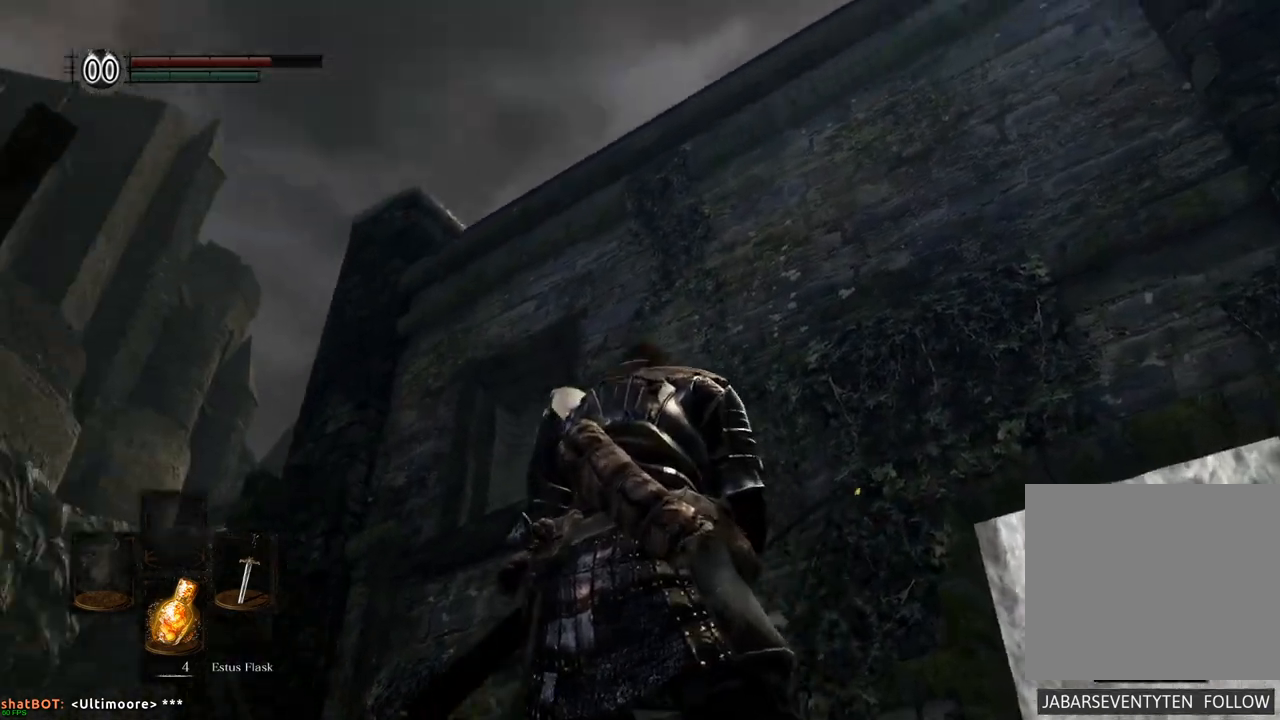
{"buttons": [], "left_stick": "center", "right_stick": "center"}
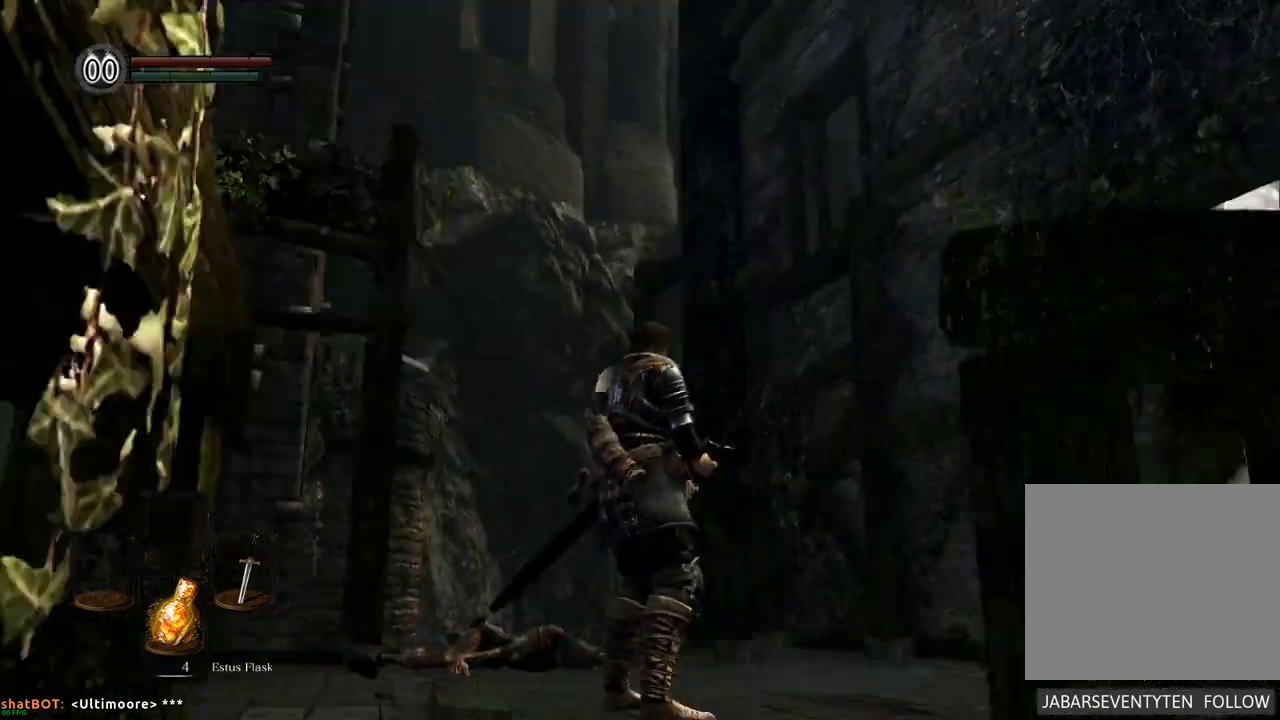
{"buttons": [], "left_stick": "center", "right_stick": "center", "events": [[267, "right_stick", "down"], [500, "right_stick", "center"]]}
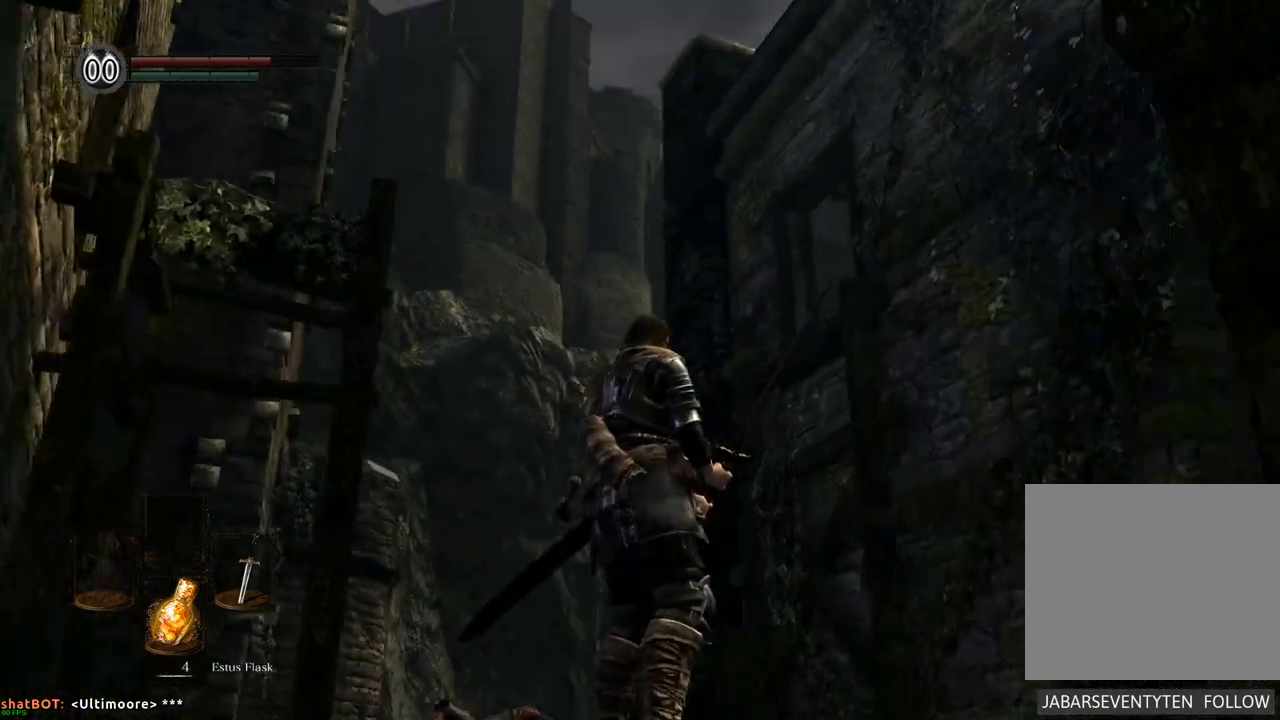
{"buttons": [], "left_stick": "center", "right_stick": "left", "events": [[367, "right_stick", "left"]]}
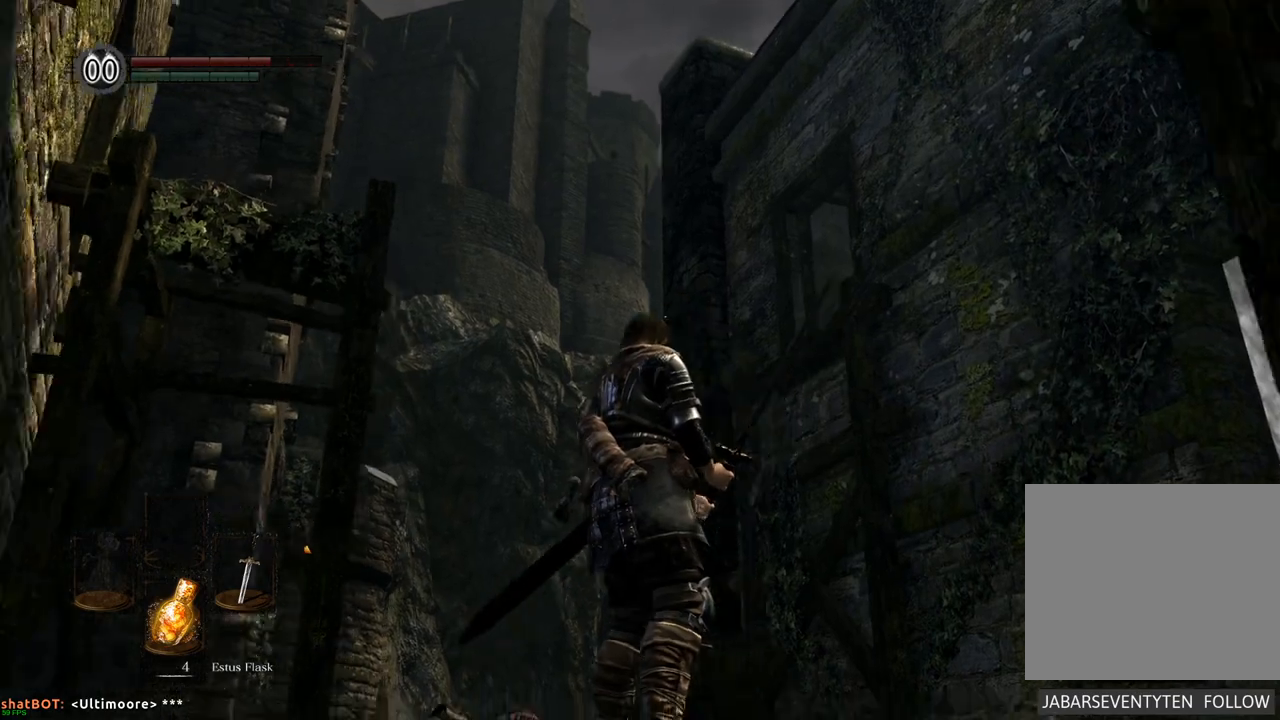
{"buttons": [], "left_stick": "center", "right_stick": "right", "events": [[250, "right_stick", "center"], [500, "right_stick", "right"]]}
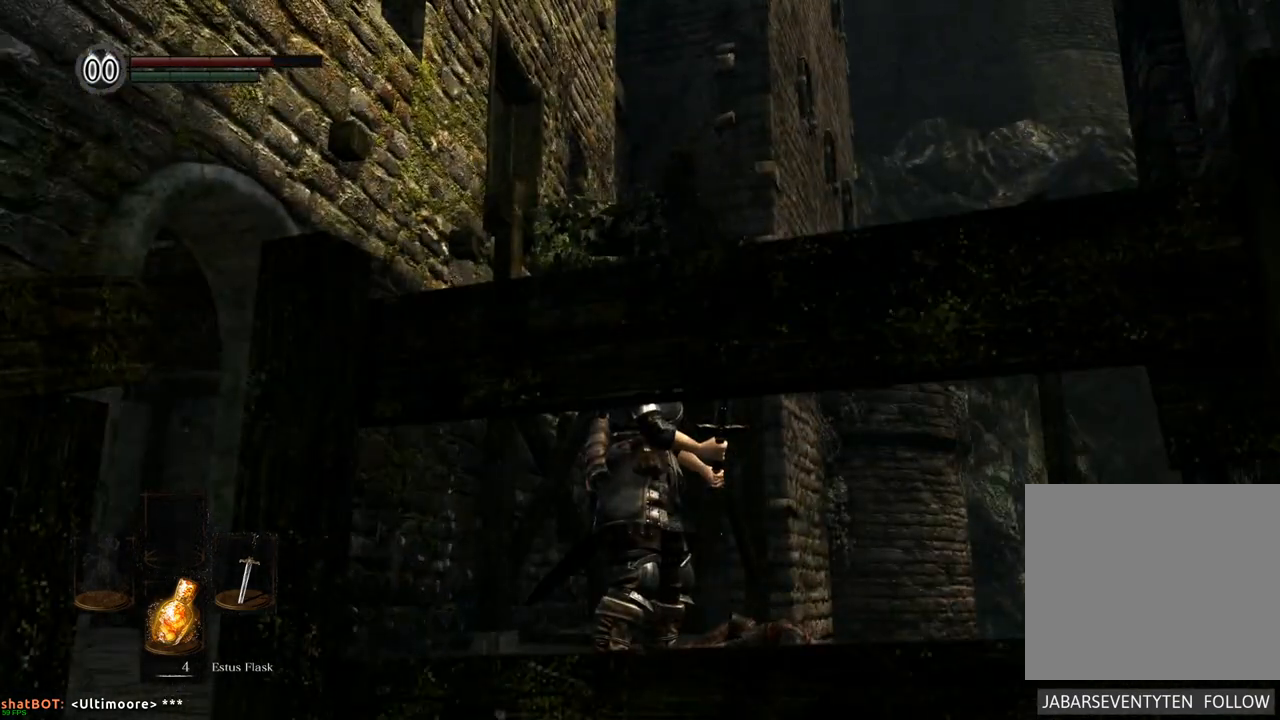
{"buttons": [], "left_stick": "center", "right_stick": "up-right", "events": [[400, "right_stick", "up-right"]]}
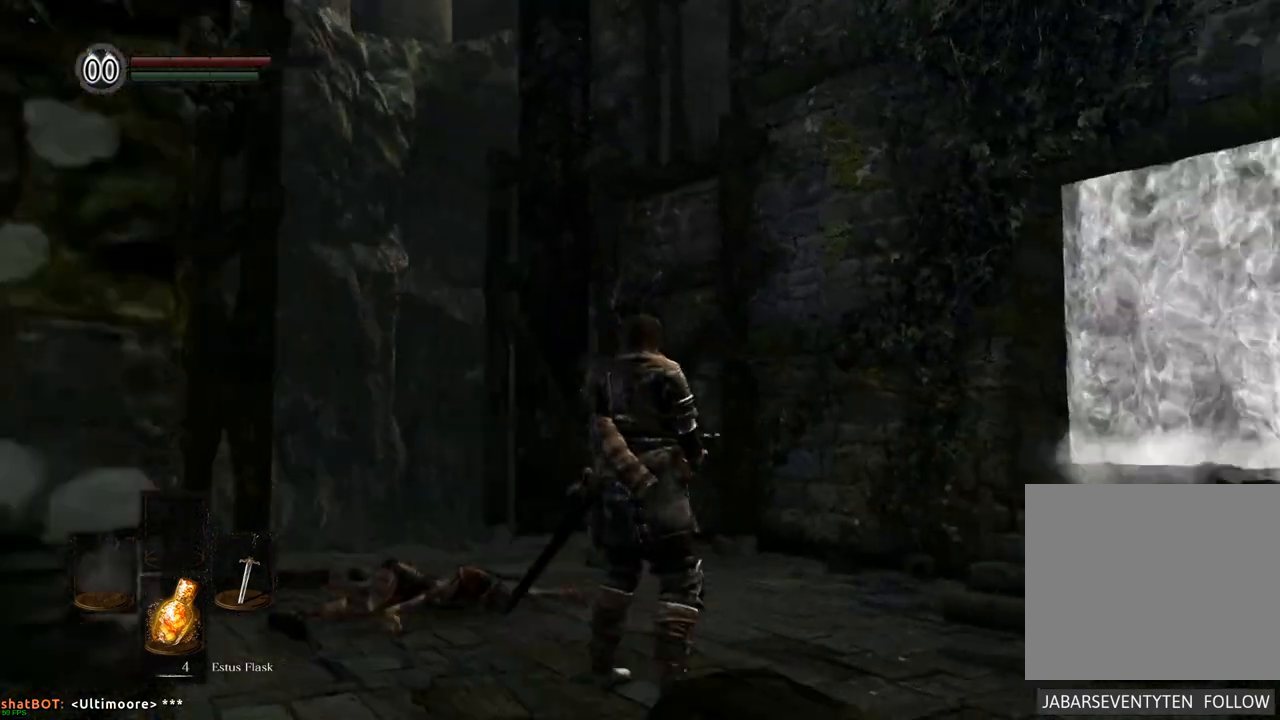
{"buttons": [], "left_stick": "up", "right_stick": "center", "events": [[17, "left_stick", "up"], [200, "right_stick", "center"]]}
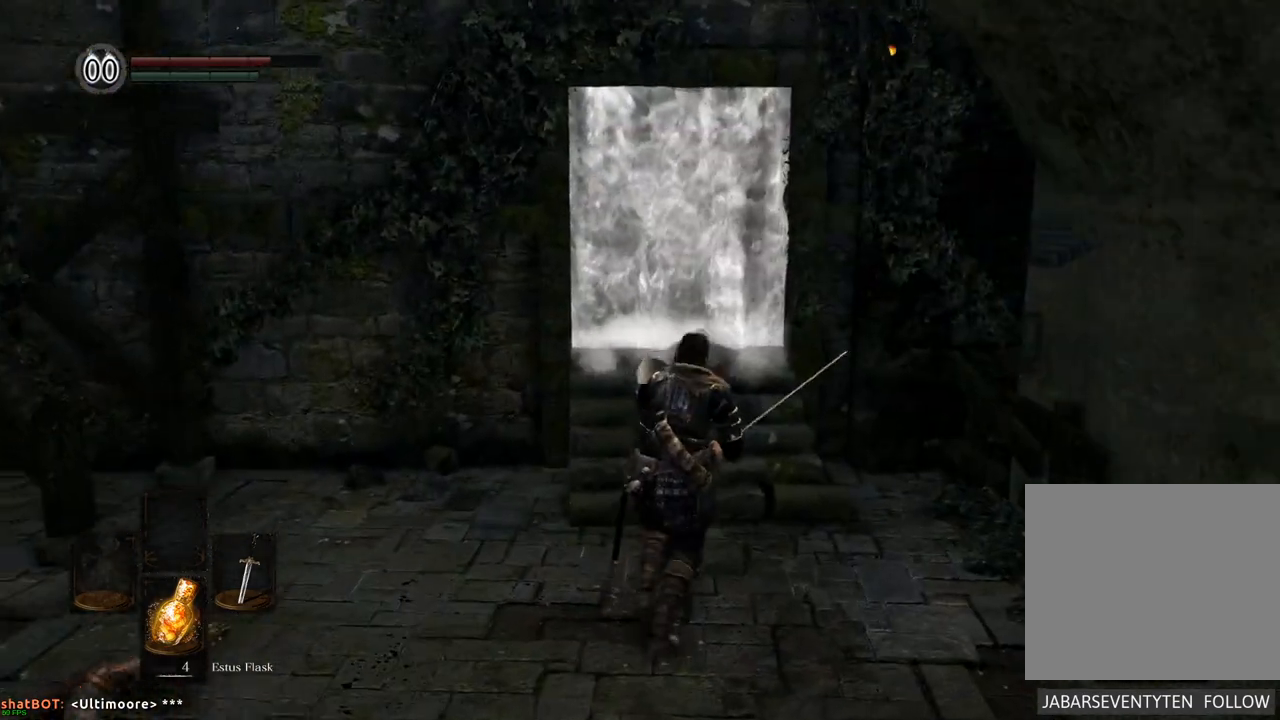
{"buttons": [], "left_stick": "up", "right_stick": "center", "events": []}
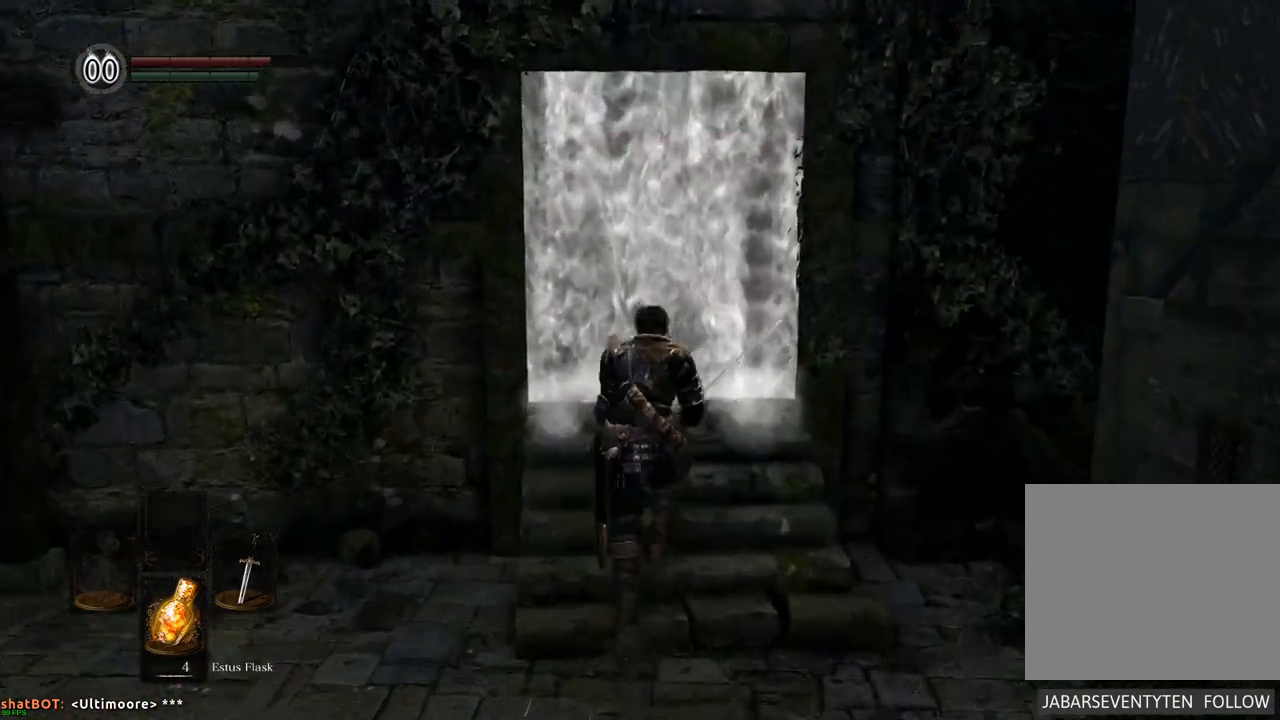
{"buttons": [], "left_stick": "up", "right_stick": "center", "events": [[217, "CROSS", "down"], [350, "CROSS", "up"]]}
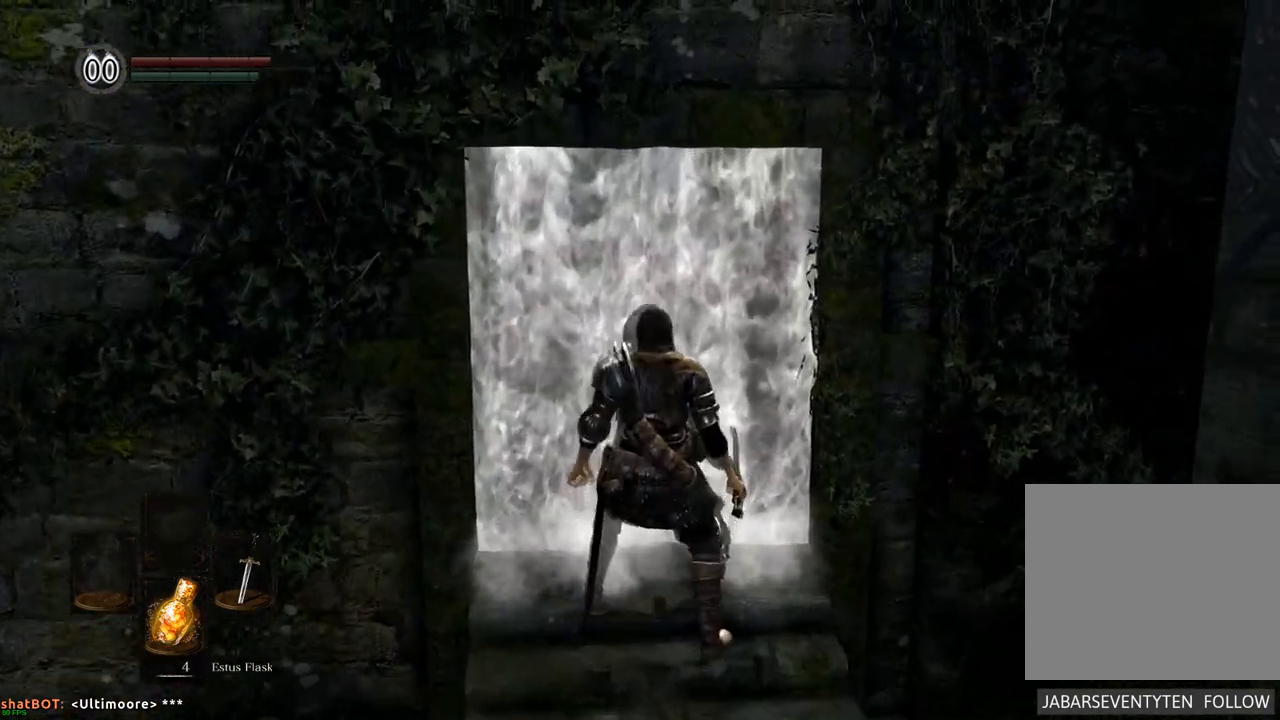
{"buttons": [], "left_stick": "up", "right_stick": "center", "events": []}
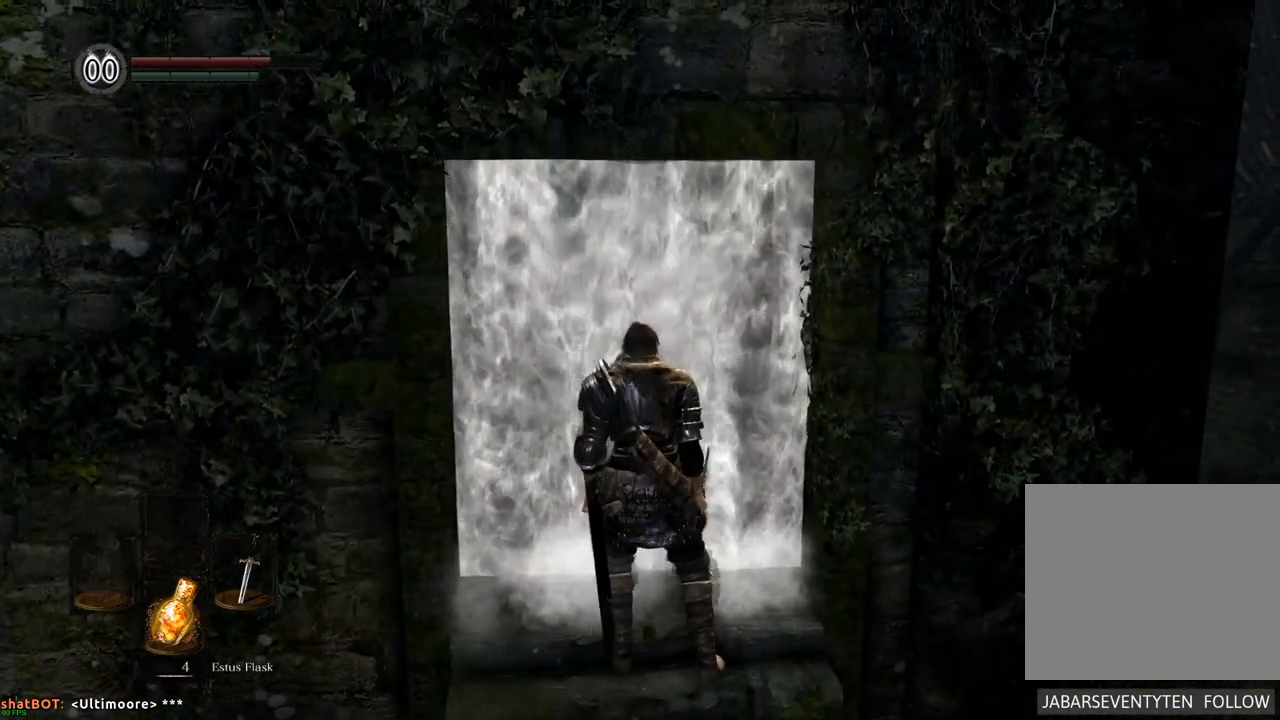
{"buttons": [], "left_stick": "center", "right_stick": "left", "events": [[283, "right_stick", "left"], [433, "left_stick", "center"]]}
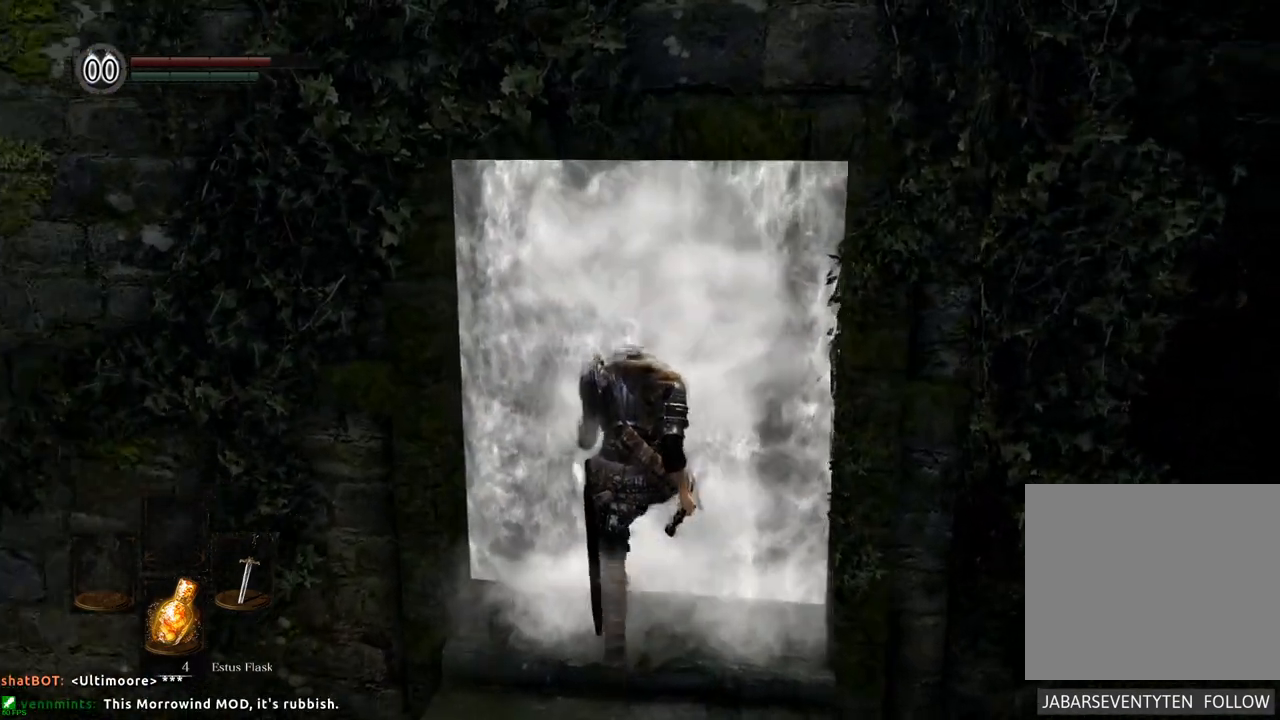
{"buttons": [], "left_stick": "center", "right_stick": "center", "events": [[167, "right_stick", "center"]]}
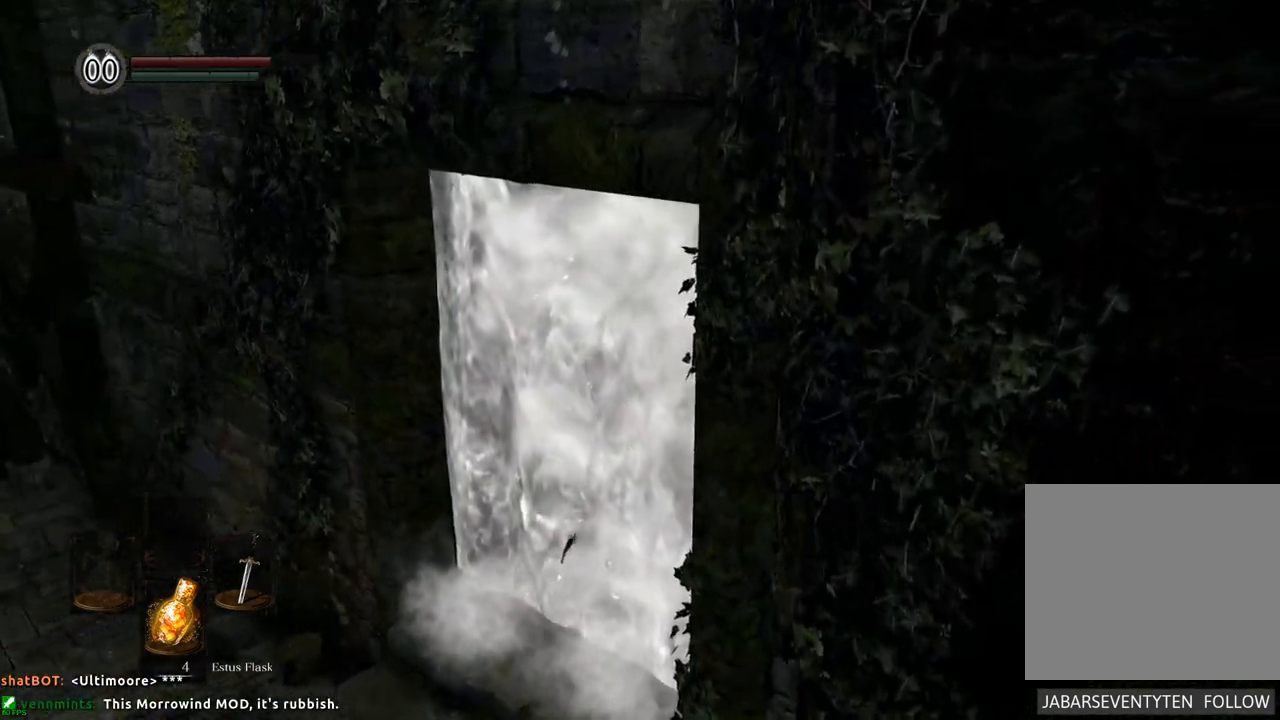
{"buttons": [], "left_stick": "center", "right_stick": "right", "events": [[383, "right_stick", "right"]]}
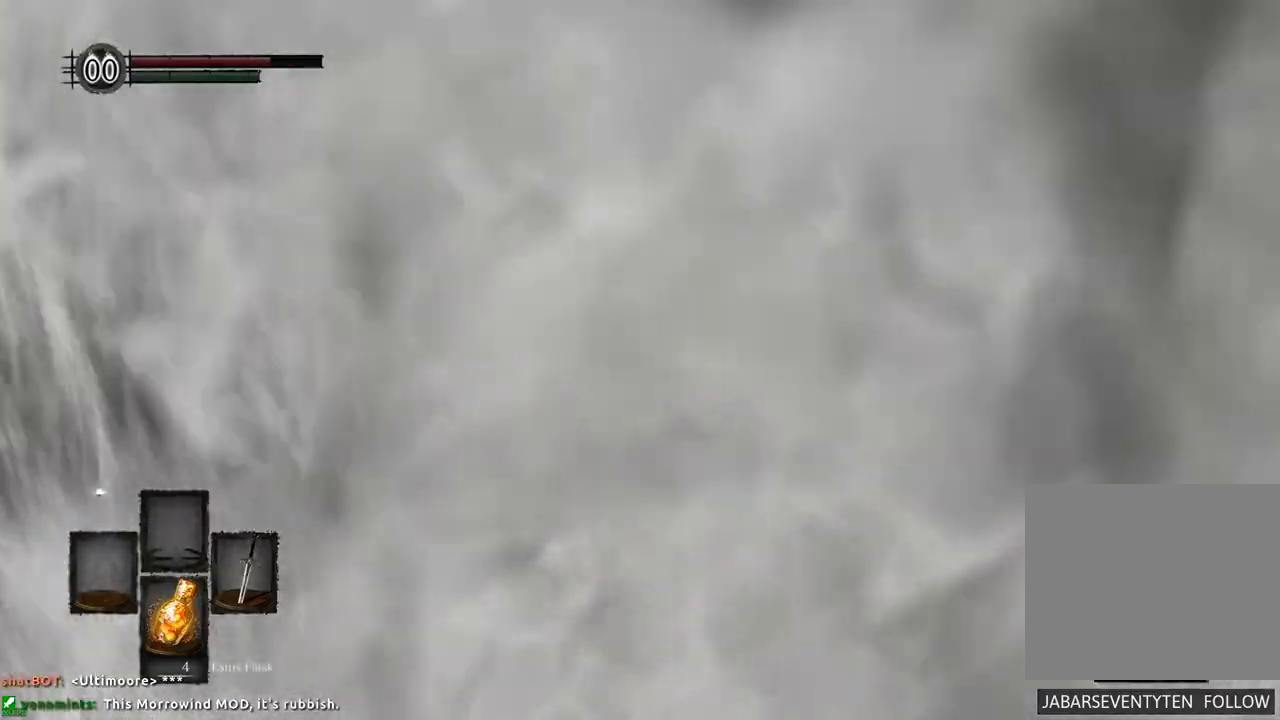
{"buttons": [], "left_stick": "center", "right_stick": "center", "events": [[117, "right_stick", "center"]]}
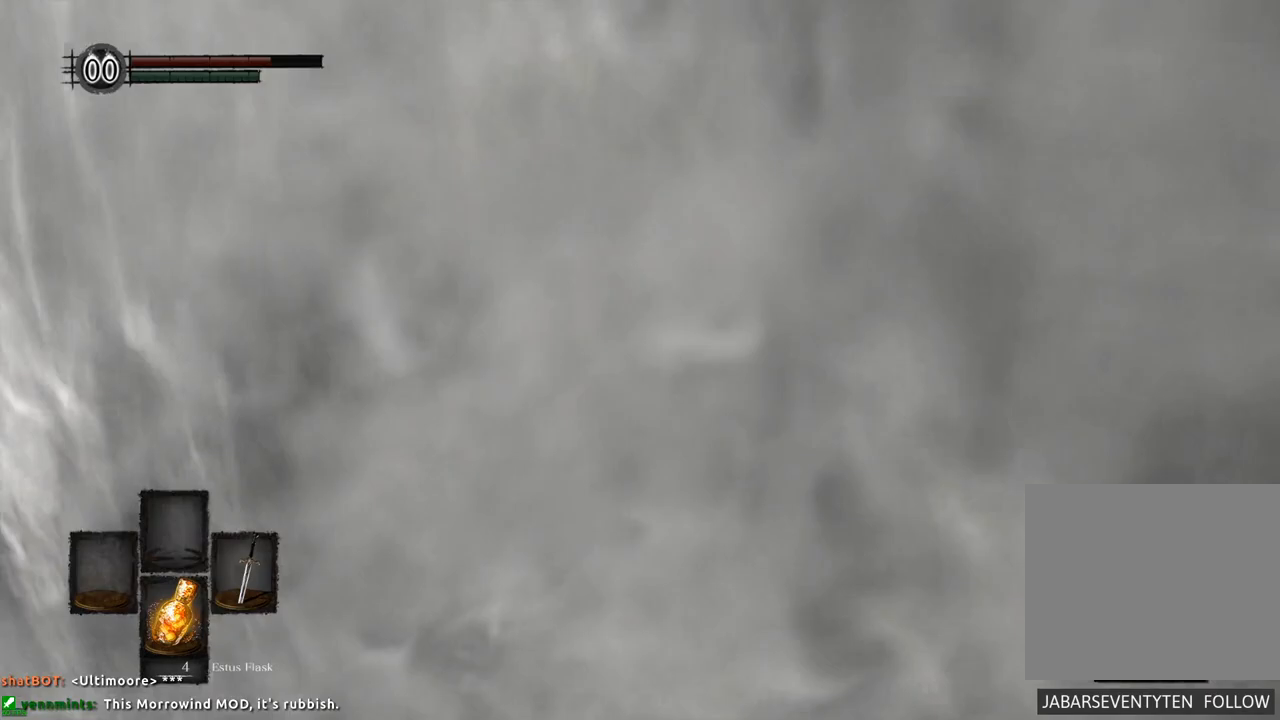
{"buttons": [], "left_stick": "center", "right_stick": "center", "events": []}
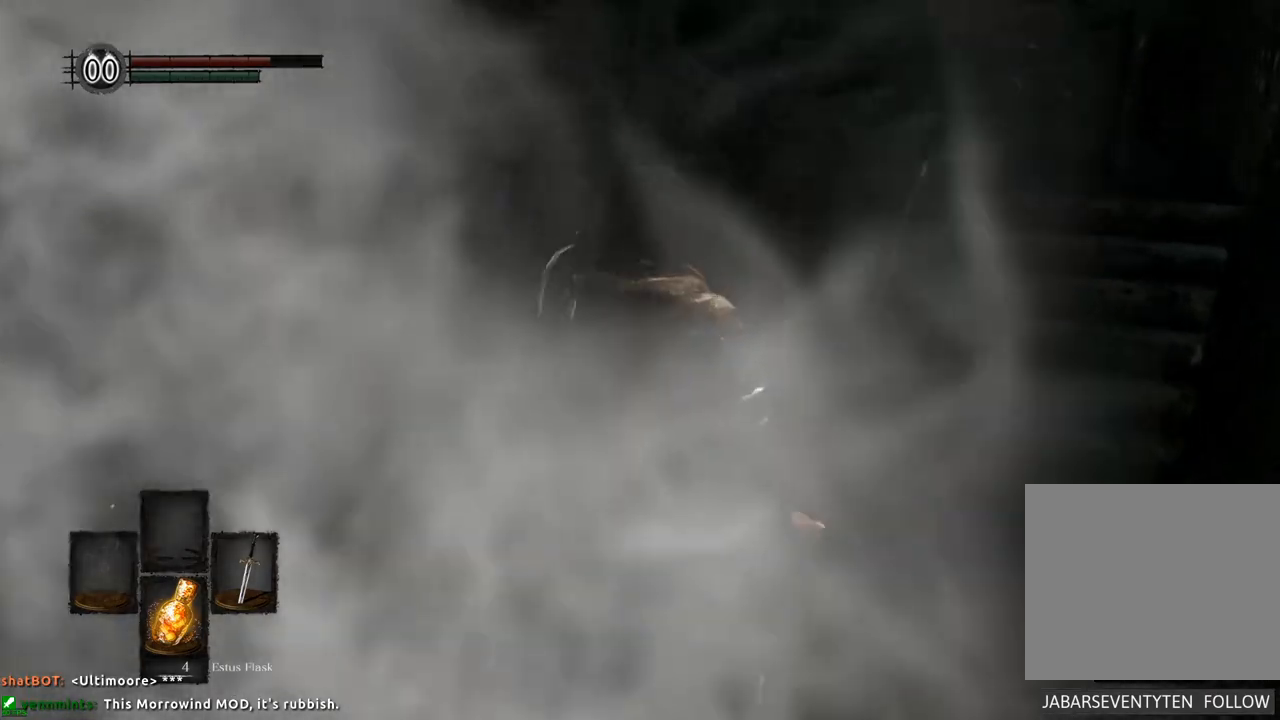
{"buttons": [], "left_stick": "center", "right_stick": "left", "events": [[467, "right_stick", "left"]]}